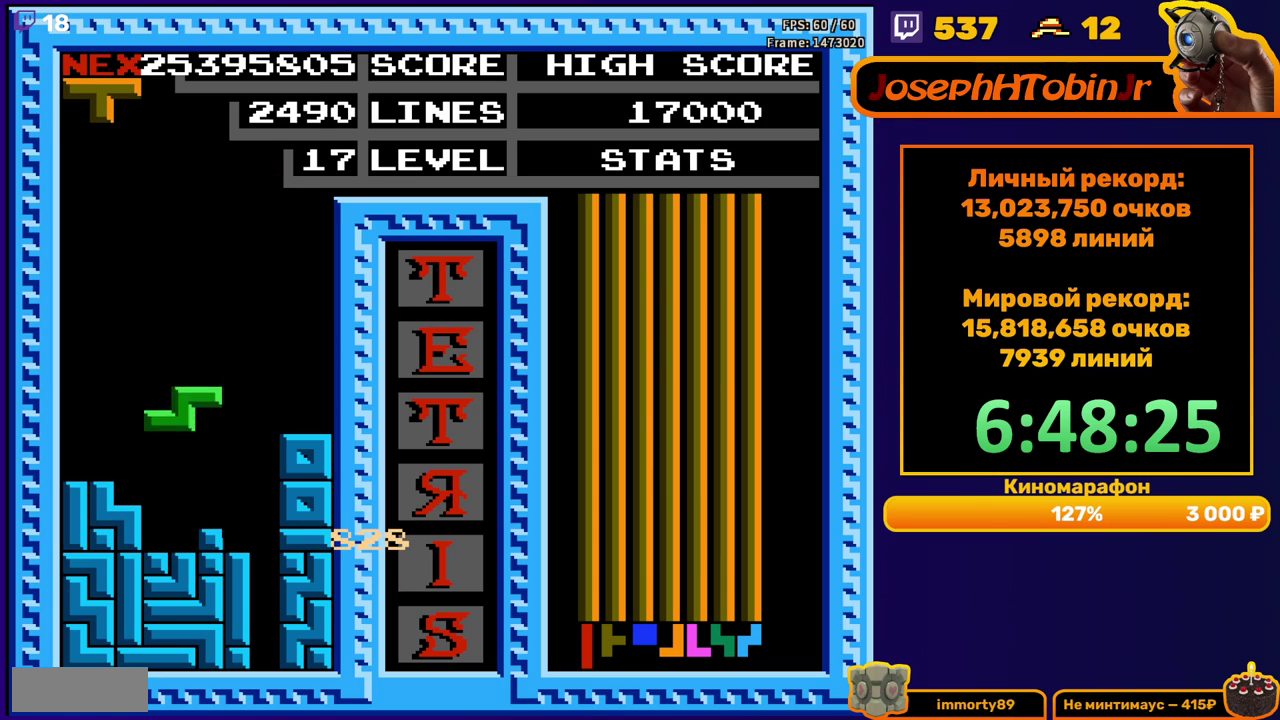
Gameplay with a controller (Nintendo layout); each line is a JSON object with the inputs held at the frame after it. "events" lists button and stick changes between this image and that frame as [ms after this image, input, new state], when the widget could be followed in between. Not read: L3 R3.
{"buttons": ["DPAD_DOWN"], "events": [[117, "DPAD_DOWN", "up"], [217, "DPAD_LEFT", "down"], [433, "DPAD_LEFT", "up"], [500, "DPAD_DOWN", "down"]]}
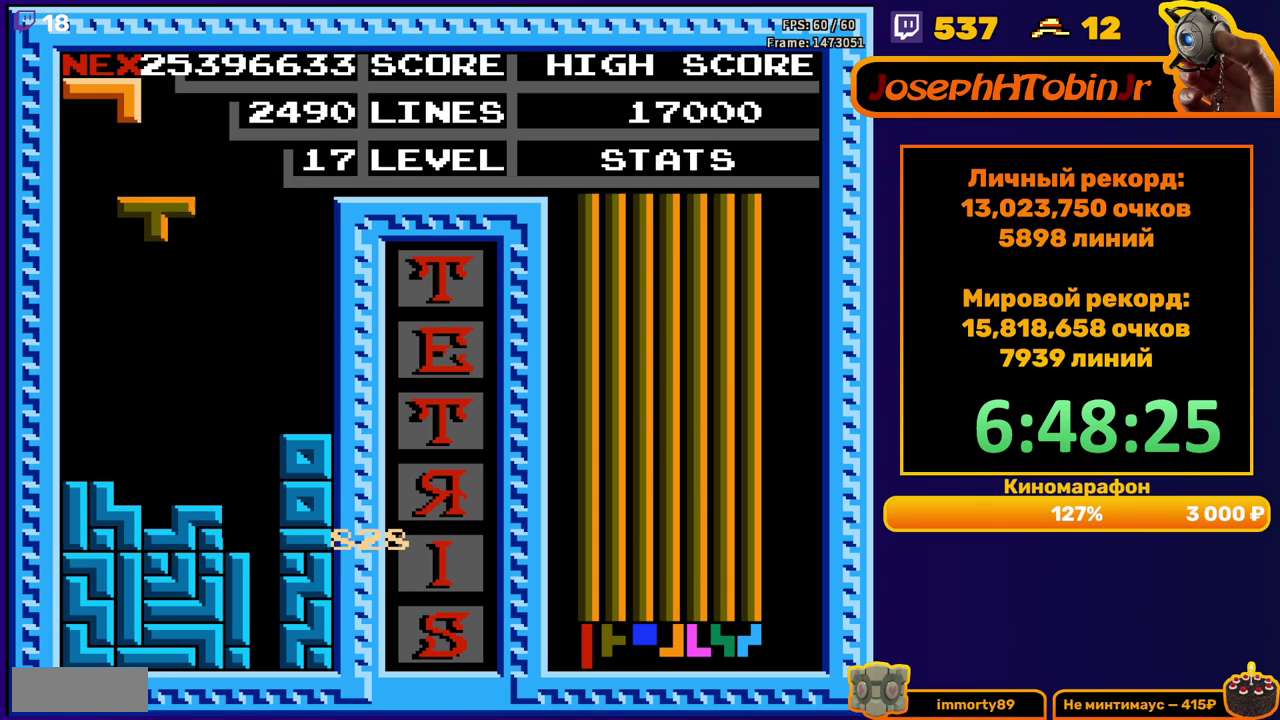
{"buttons": ["DPAD_LEFT"], "events": [[283, "DPAD_DOWN", "up"], [350, "DPAD_LEFT", "down"], [400, "A", "down"], [467, "A", "up"]]}
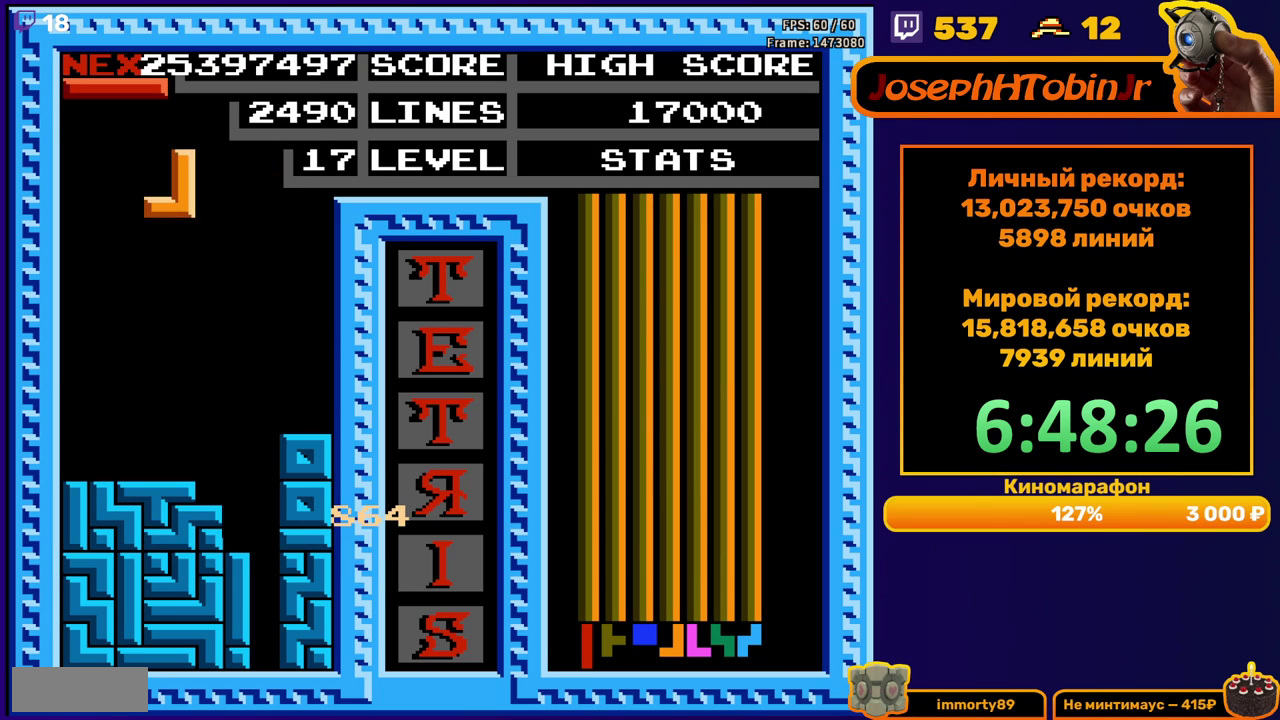
{"buttons": [], "events": [[33, "A", "down"], [117, "A", "up"], [283, "DPAD_DOWN", "down"], [283, "DPAD_LEFT", "up"], [483, "DPAD_DOWN", "up"]]}
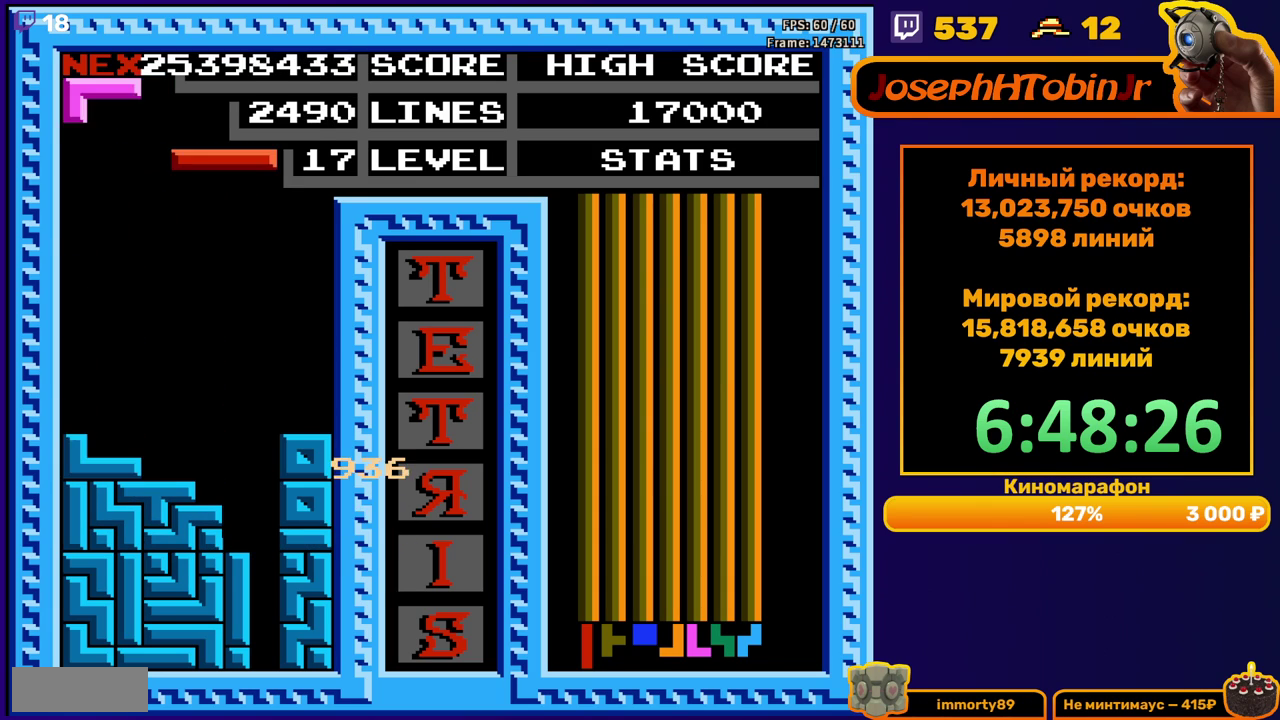
{"buttons": ["DPAD_DOWN"], "events": [[67, "DPAD_RIGHT", "down"], [100, "A", "down"], [133, "DPAD_RIGHT", "up"], [200, "A", "up"], [200, "DPAD_RIGHT", "down"], [267, "DPAD_RIGHT", "up"], [367, "DPAD_DOWN", "down"]]}
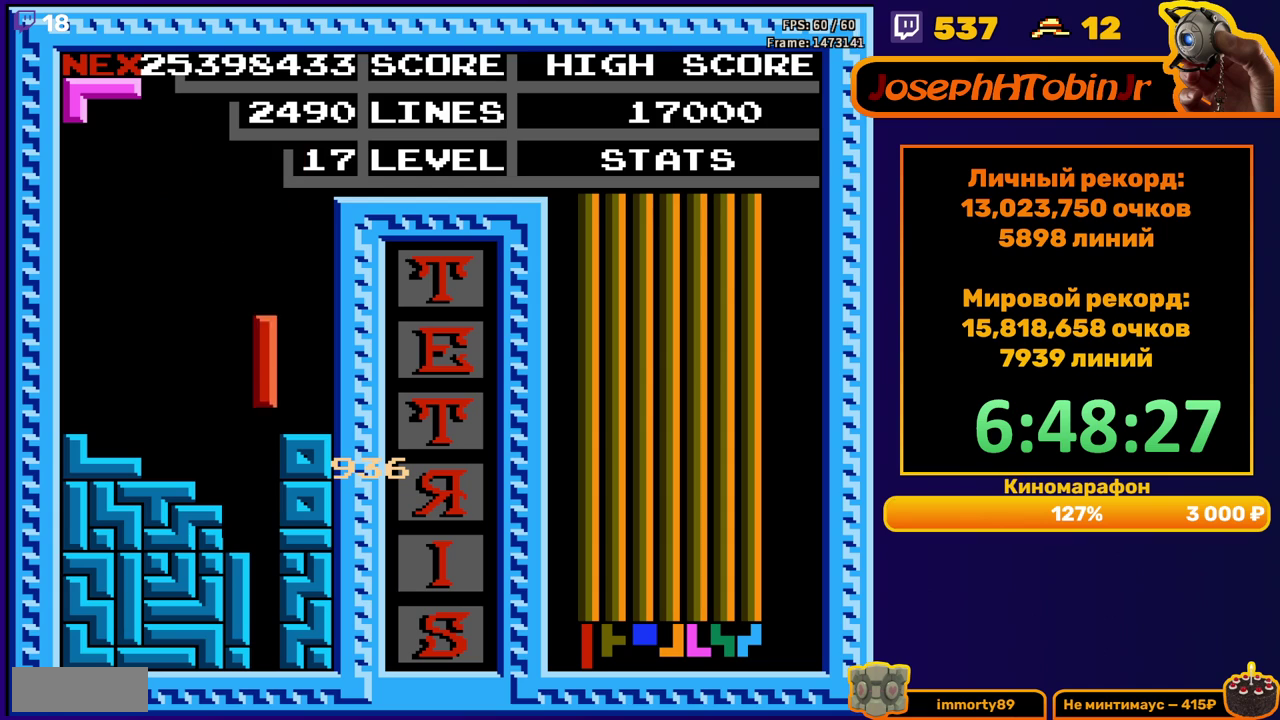
{"buttons": [], "events": [[317, "DPAD_DOWN", "up"]]}
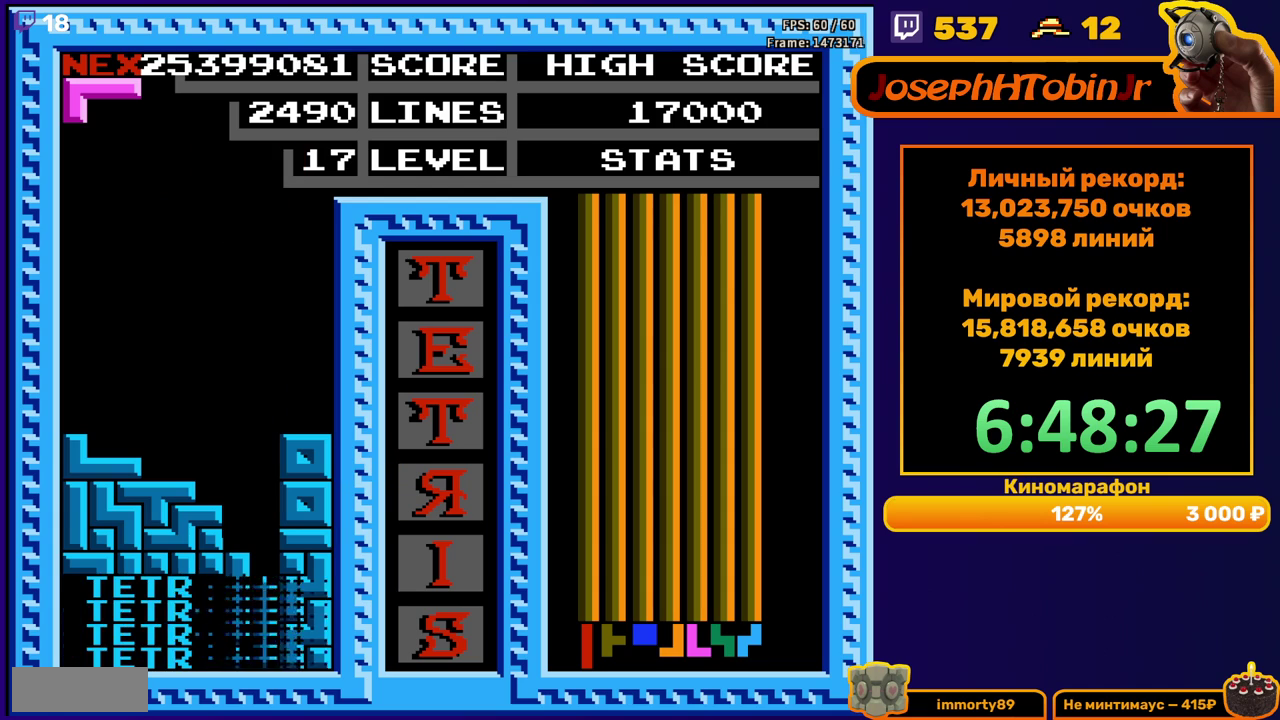
{"buttons": ["DPAD_DOWN"], "events": [[217, "DPAD_RIGHT", "down"], [283, "A", "down"], [300, "DPAD_RIGHT", "up"], [367, "A", "up"], [400, "DPAD_DOWN", "down"]]}
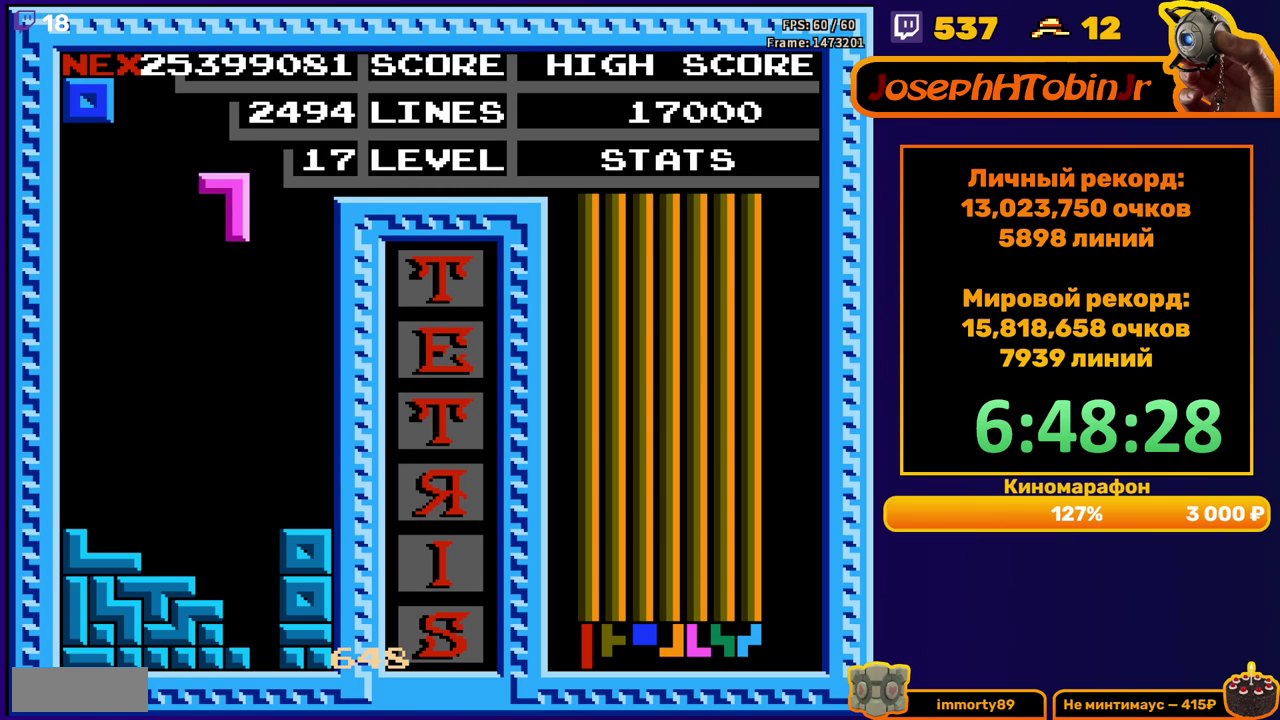
{"buttons": ["DPAD_RIGHT"], "events": [[317, "DPAD_DOWN", "up"], [400, "DPAD_RIGHT", "down"]]}
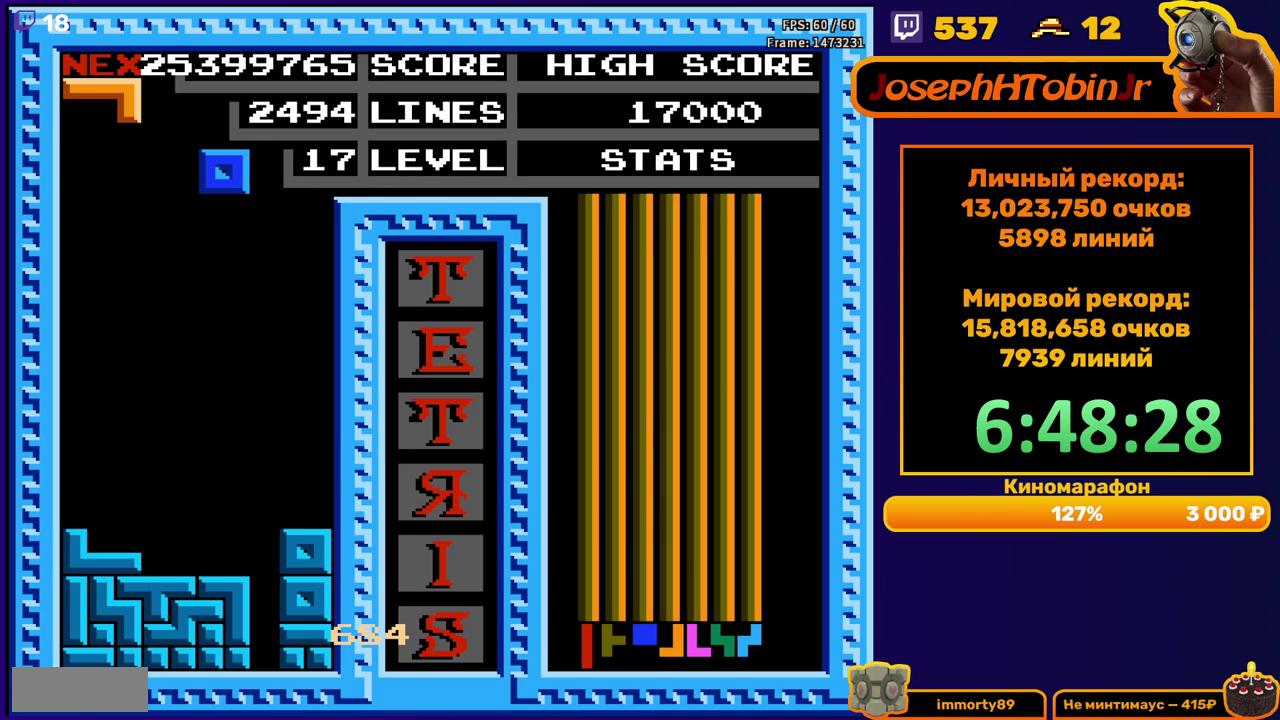
{"buttons": ["DPAD_DOWN"], "events": [[333, "DPAD_RIGHT", "up"], [367, "DPAD_DOWN", "down"]]}
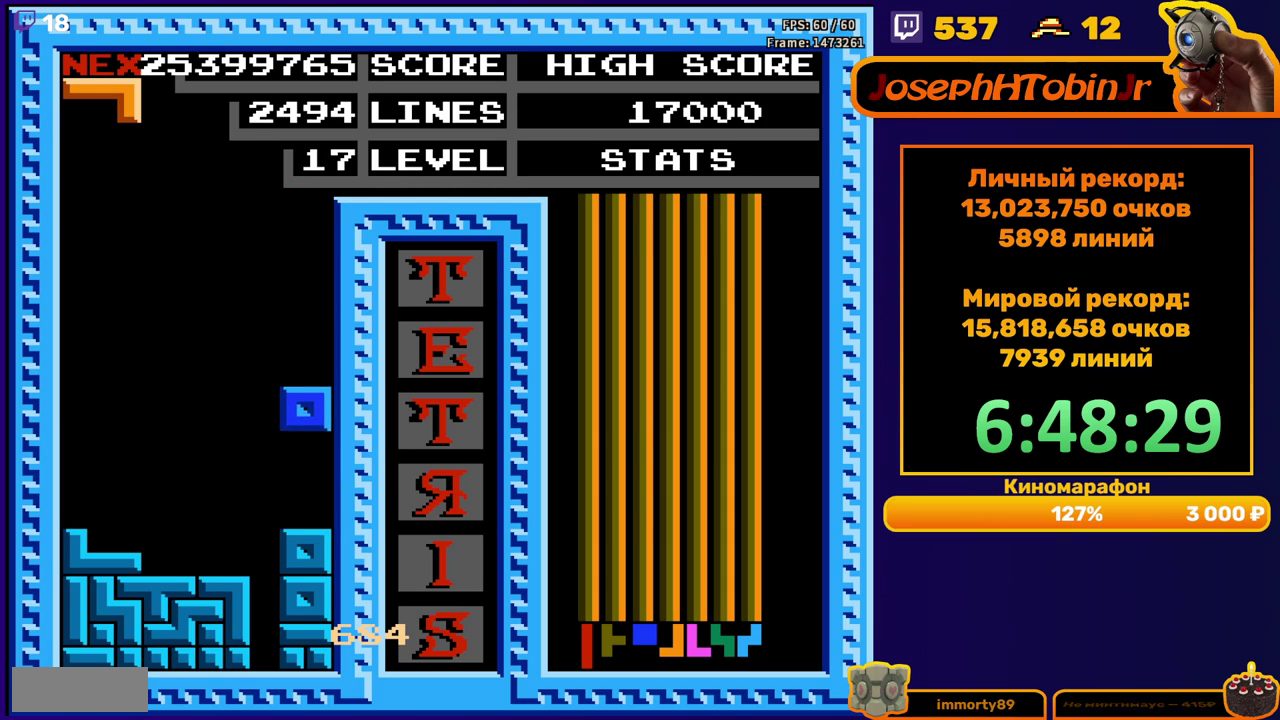
{"buttons": [], "events": [[83, "DPAD_DOWN", "up"], [150, "DPAD_LEFT", "down"], [450, "DPAD_LEFT", "up"]]}
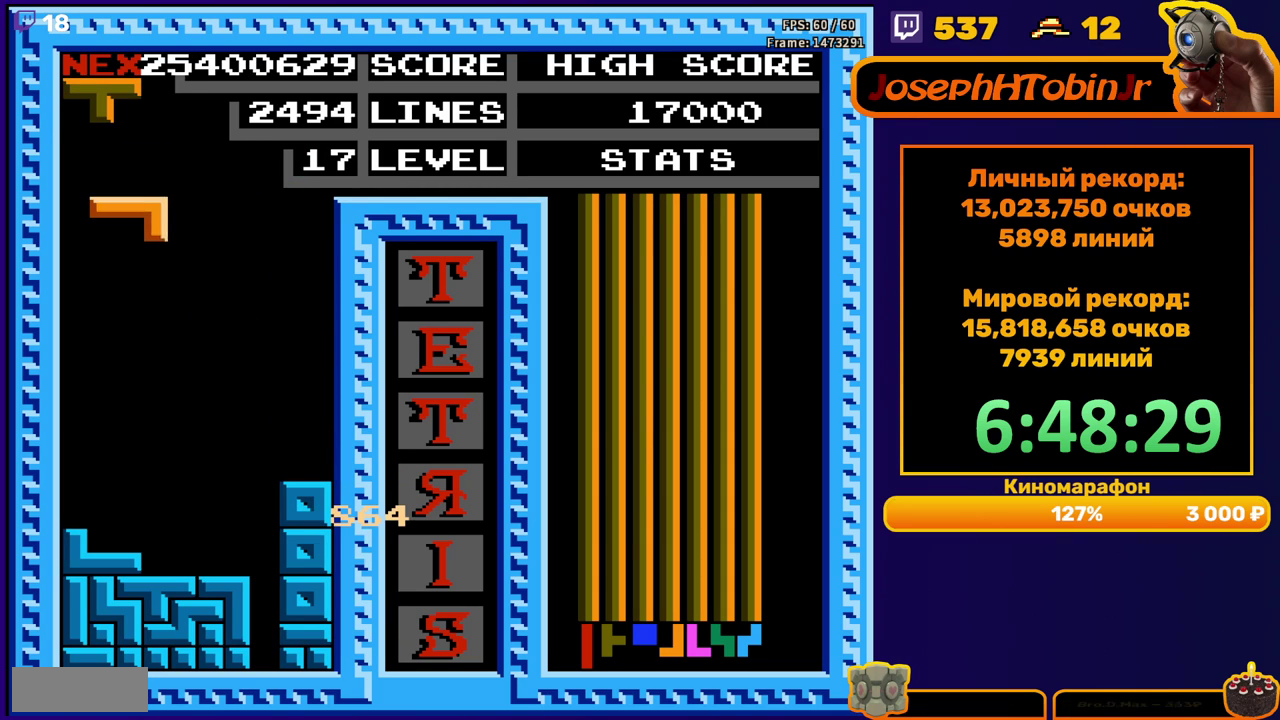
{"buttons": ["A", "DPAD_DOWN"], "events": [[17, "DPAD_DOWN", "down"], [367, "DPAD_DOWN", "up"], [433, "A", "down"], [450, "DPAD_DOWN", "down"]]}
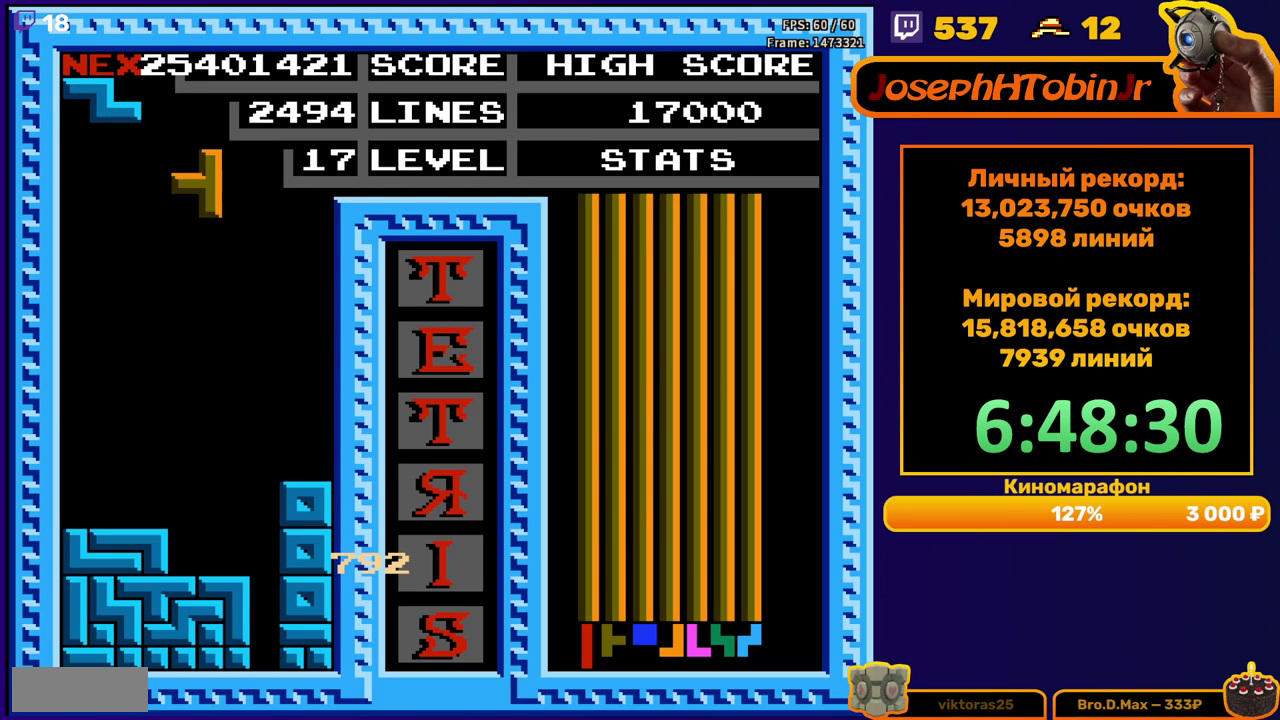
{"buttons": ["A", "DPAD_DOWN"], "events": [[33, "A", "up"], [83, "A", "down"], [200, "A", "up"], [383, "DPAD_DOWN", "up"], [483, "A", "down"], [483, "DPAD_DOWN", "down"]]}
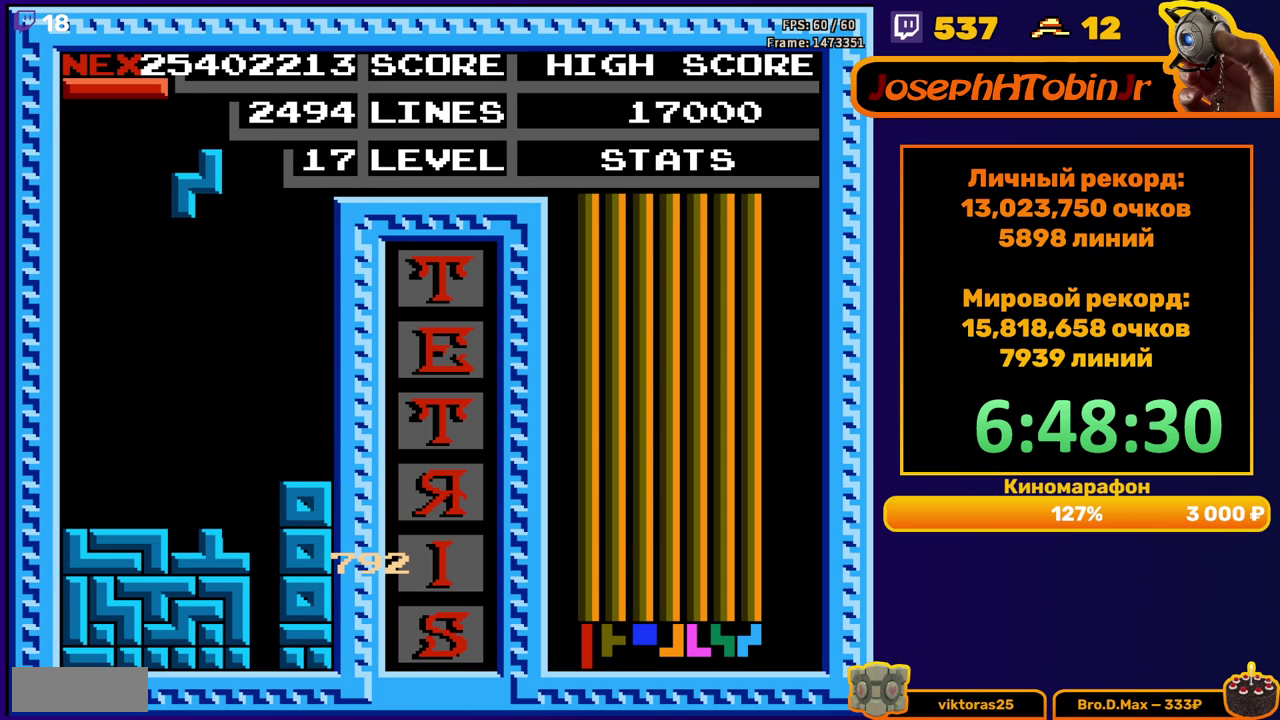
{"buttons": ["A", "DPAD_RIGHT"], "events": [[100, "A", "up"], [383, "DPAD_DOWN", "up"], [467, "DPAD_RIGHT", "down"], [500, "A", "down"]]}
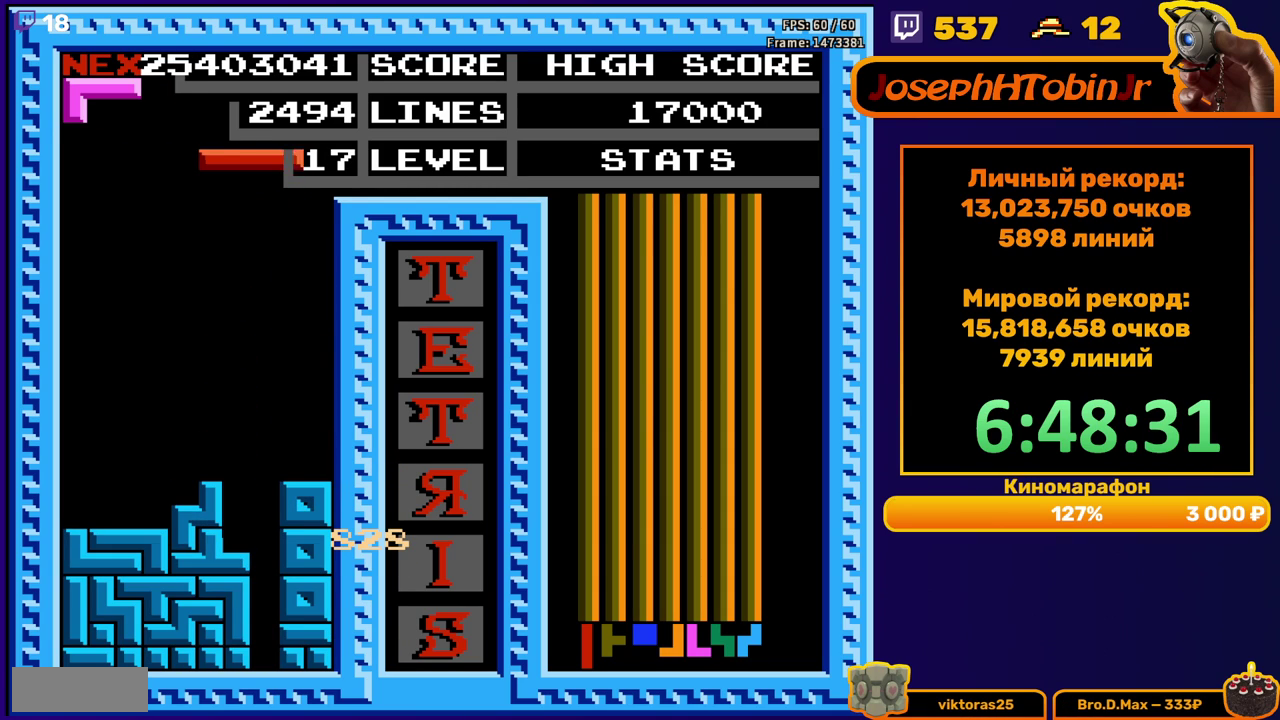
{"buttons": ["DPAD_DOWN"], "events": [[50, "DPAD_RIGHT", "up"], [100, "A", "up"], [117, "DPAD_RIGHT", "down"], [217, "DPAD_RIGHT", "up"], [317, "DPAD_DOWN", "down"]]}
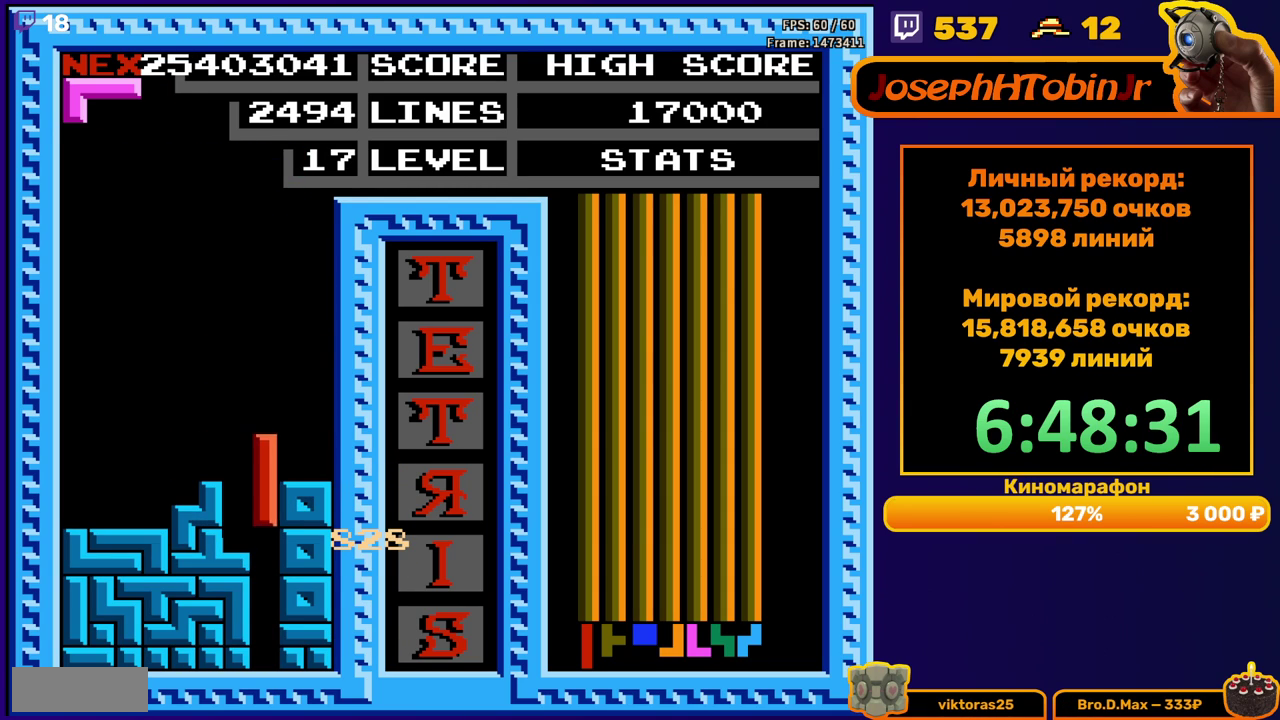
{"buttons": [], "events": [[200, "DPAD_DOWN", "up"]]}
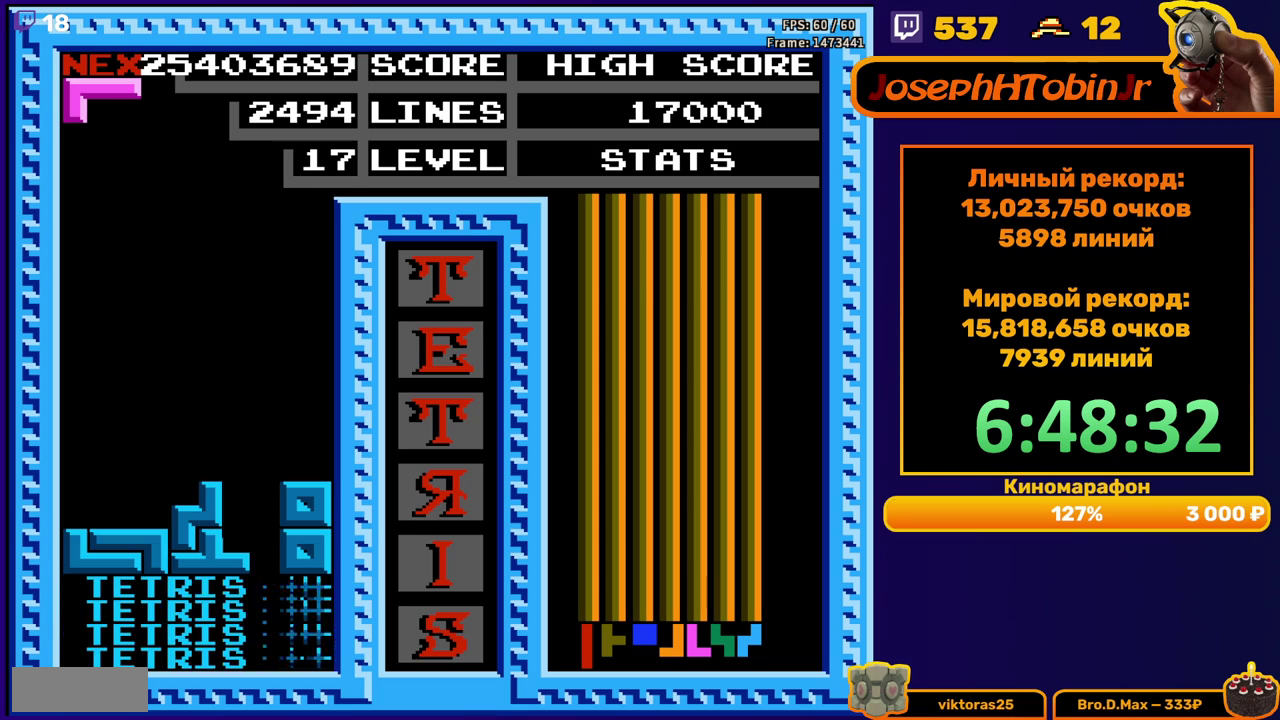
{"buttons": ["DPAD_LEFT"], "events": [[133, "DPAD_LEFT", "down"], [233, "A", "down"], [317, "A", "up"], [383, "A", "down"], [467, "A", "up"]]}
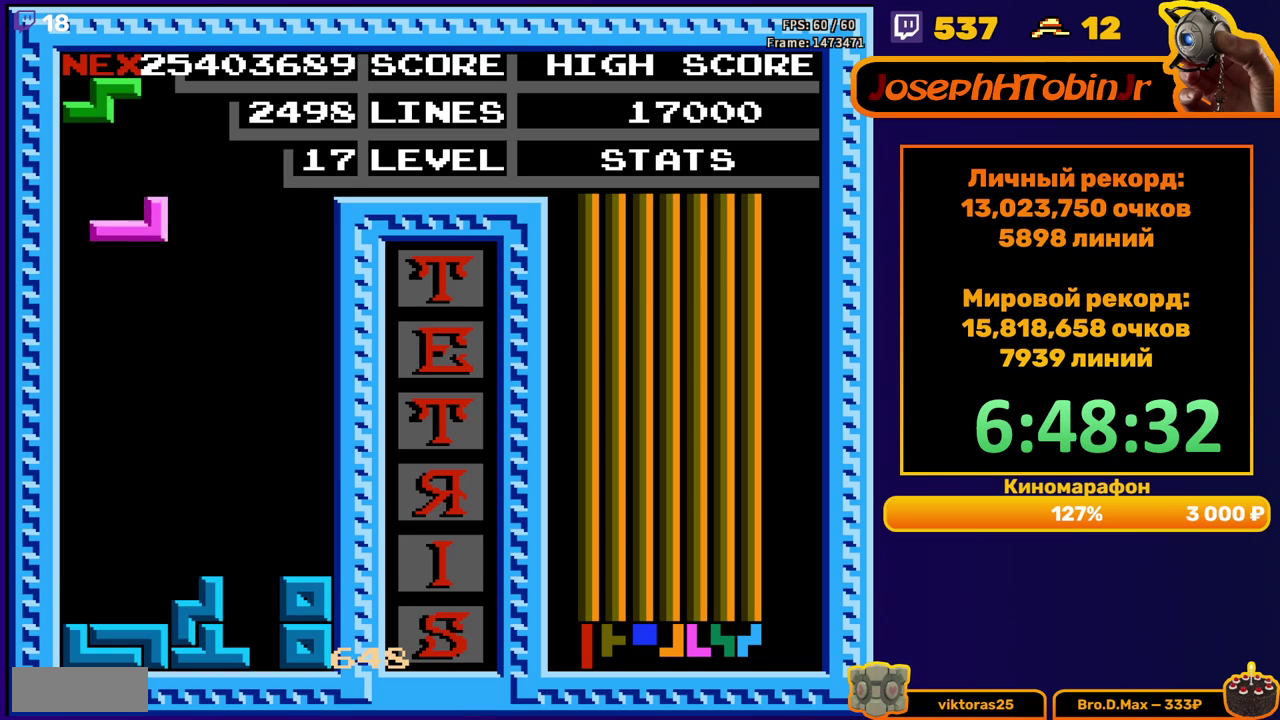
{"buttons": ["DPAD_LEFT"], "events": [[67, "DPAD_LEFT", "up"], [83, "DPAD_DOWN", "down"], [400, "DPAD_DOWN", "up"], [467, "DPAD_LEFT", "down"]]}
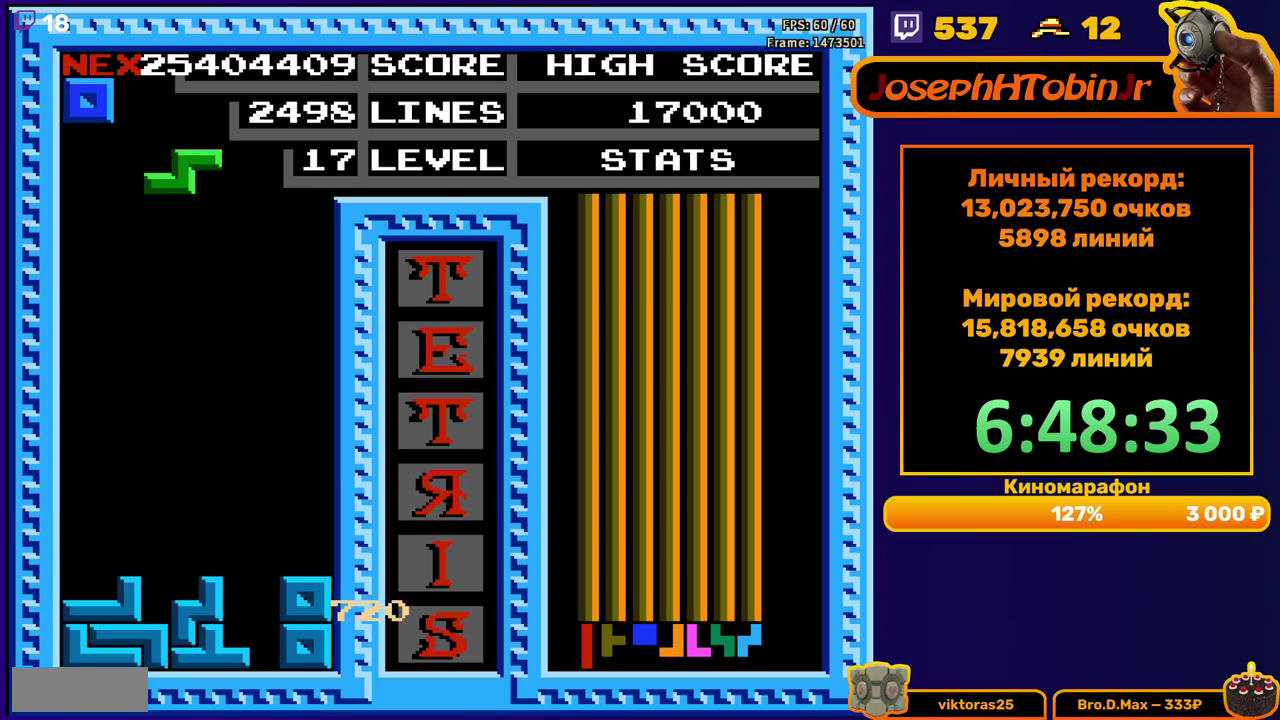
{"buttons": ["DPAD_DOWN"], "events": [[400, "DPAD_DOWN", "down"], [400, "DPAD_LEFT", "up"]]}
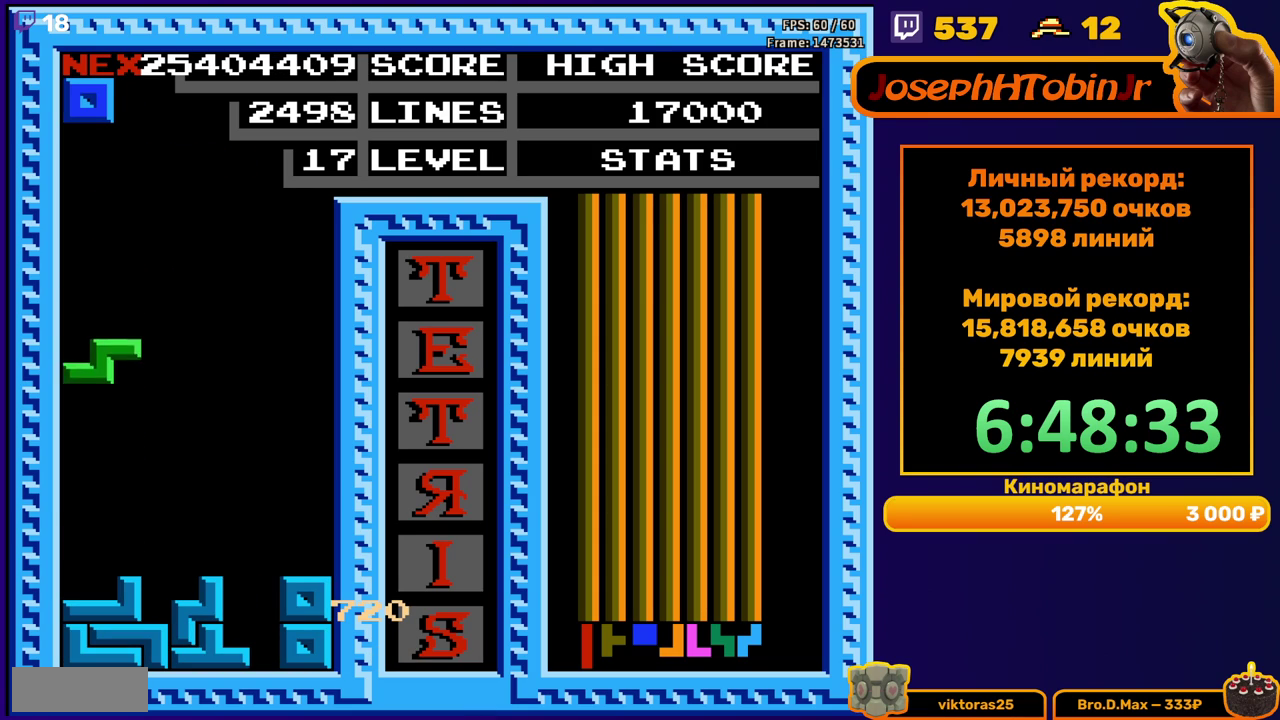
{"buttons": ["DPAD_RIGHT"], "events": [[200, "DPAD_DOWN", "up"], [283, "DPAD_RIGHT", "down"]]}
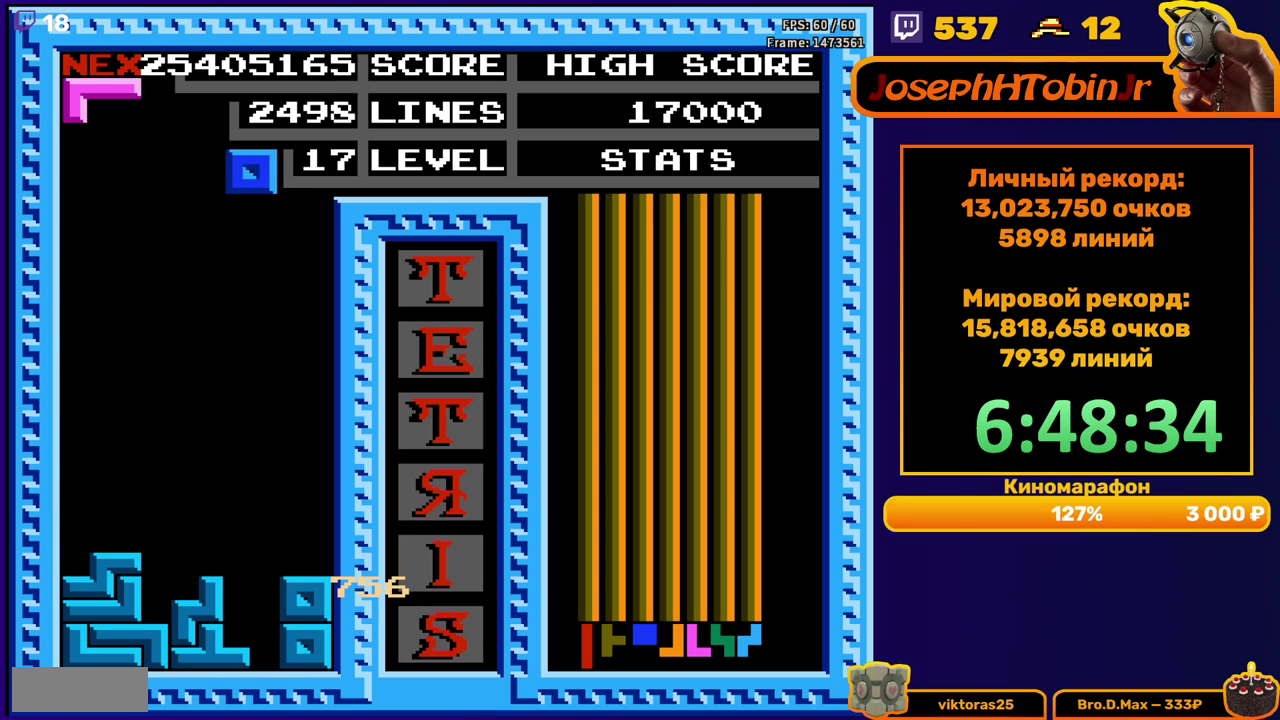
{"buttons": [], "events": [[233, "DPAD_RIGHT", "up"], [250, "DPAD_DOWN", "down"], [483, "DPAD_DOWN", "up"]]}
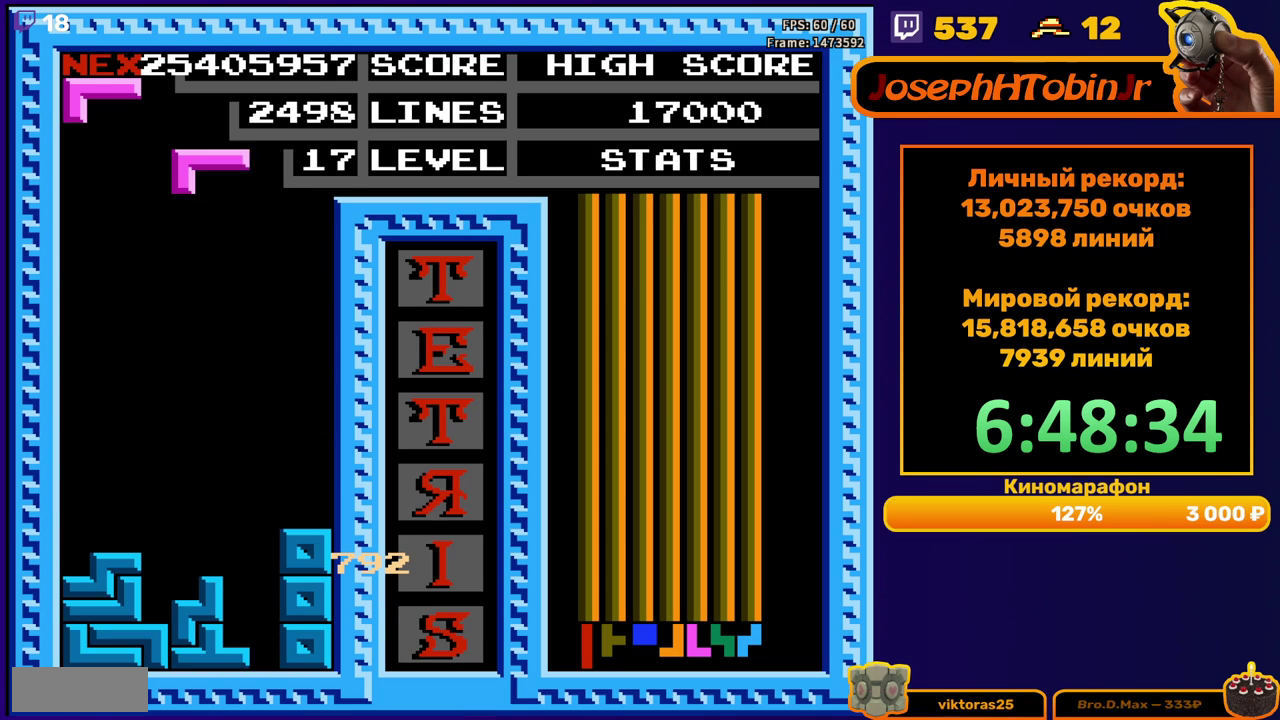
{"buttons": [], "events": [[50, "DPAD_LEFT", "down"], [500, "DPAD_LEFT", "up"]]}
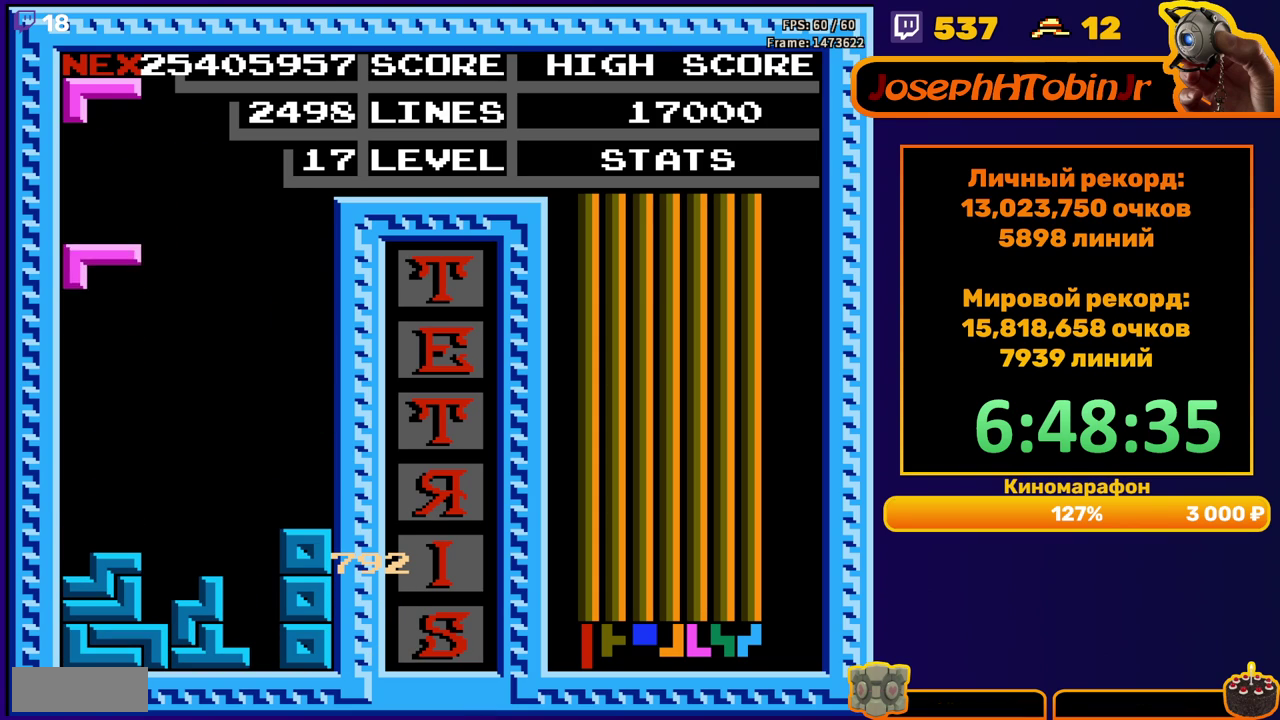
{"buttons": ["DPAD_LEFT"], "events": [[17, "DPAD_DOWN", "down"], [267, "DPAD_DOWN", "up"], [333, "DPAD_LEFT", "down"], [417, "A", "down"], [467, "A", "up"]]}
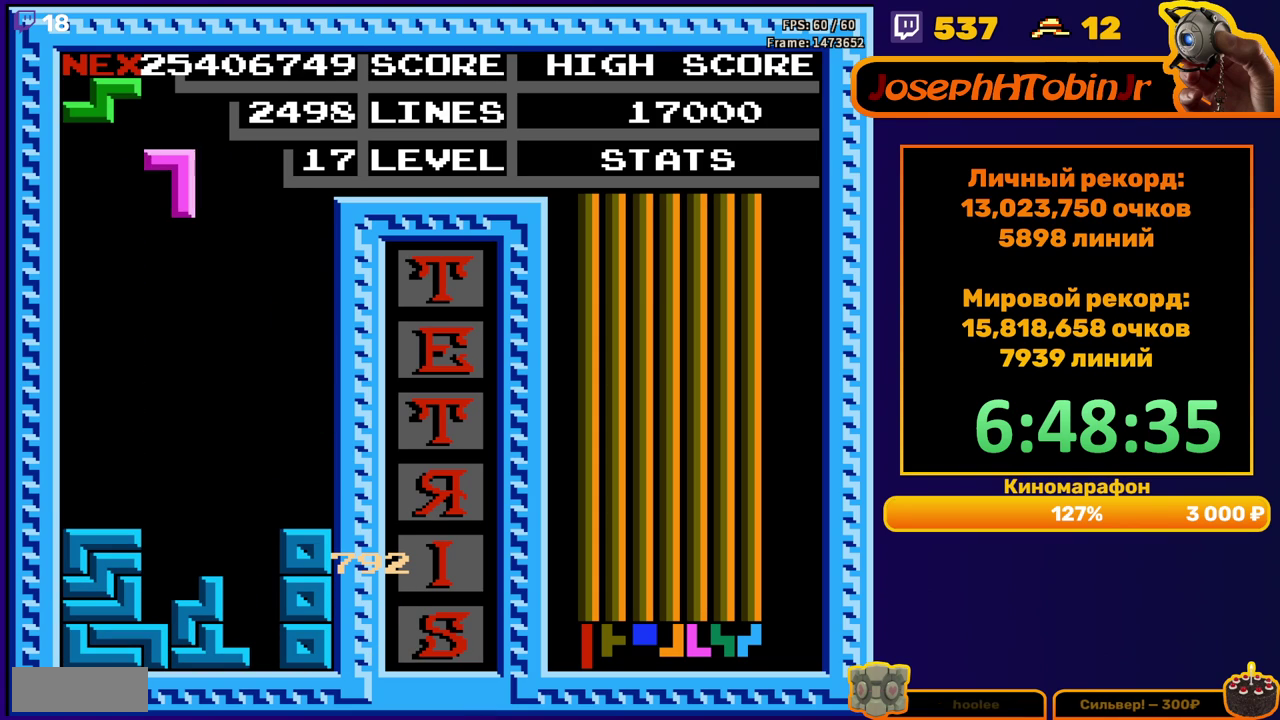
{"buttons": ["DPAD_DOWN"], "events": [[33, "A", "down"], [150, "A", "up"], [300, "DPAD_DOWN", "down"], [300, "DPAD_LEFT", "up"]]}
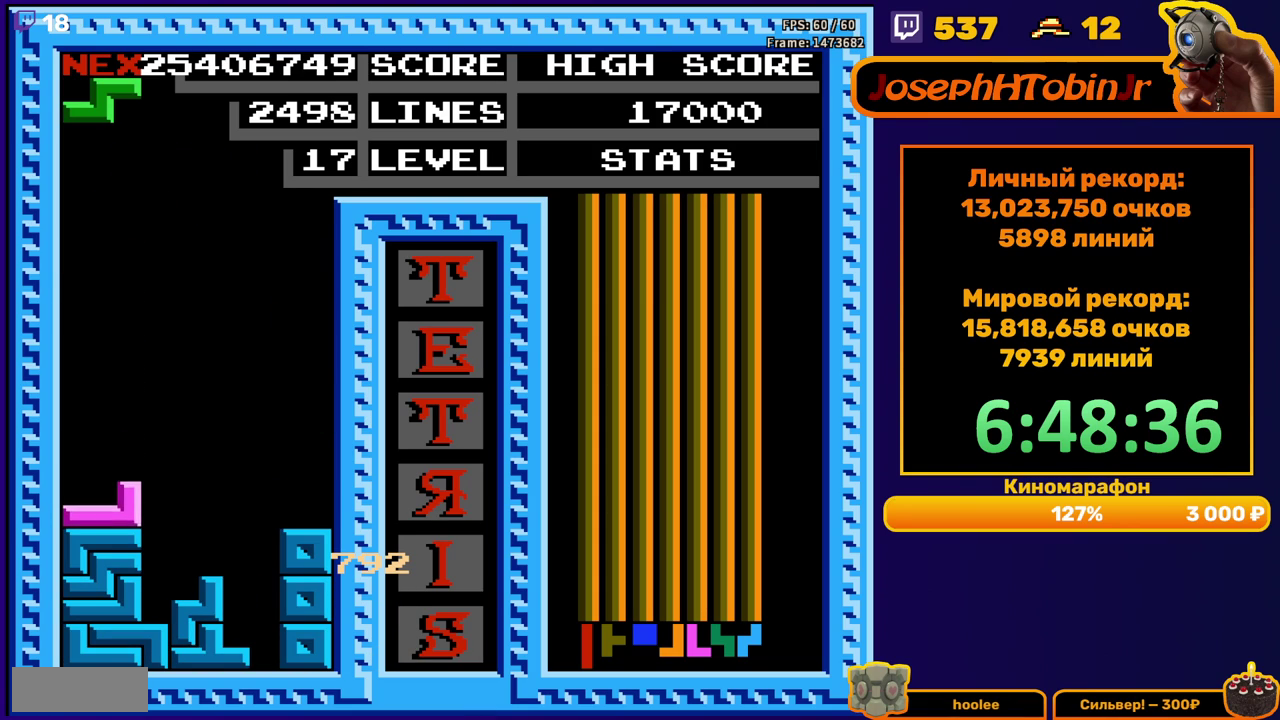
{"buttons": ["DPAD_LEFT"], "events": [[17, "DPAD_DOWN", "up"], [83, "DPAD_LEFT", "down"]]}
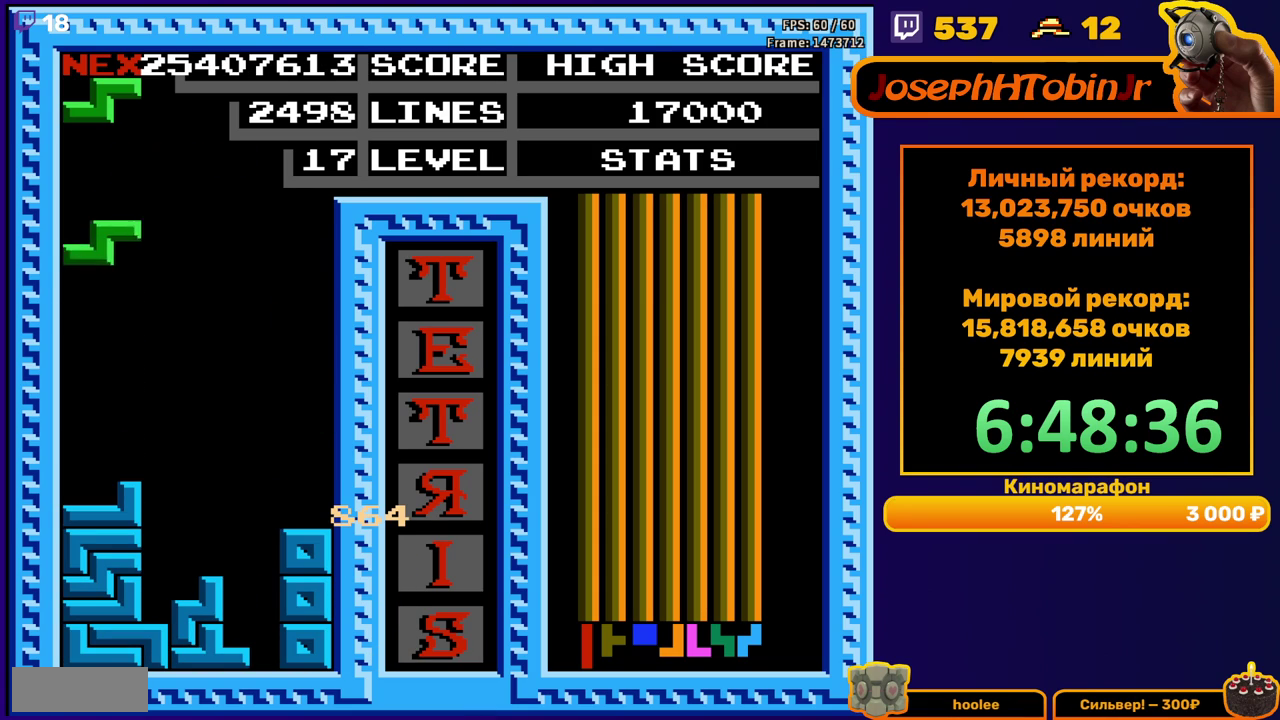
{"buttons": ["A", "DPAD_RIGHT"], "events": [[33, "DPAD_DOWN", "down"], [33, "DPAD_LEFT", "up"], [267, "DPAD_DOWN", "up"], [367, "DPAD_RIGHT", "down"], [433, "A", "down"], [433, "DPAD_RIGHT", "up"], [483, "DPAD_RIGHT", "down"]]}
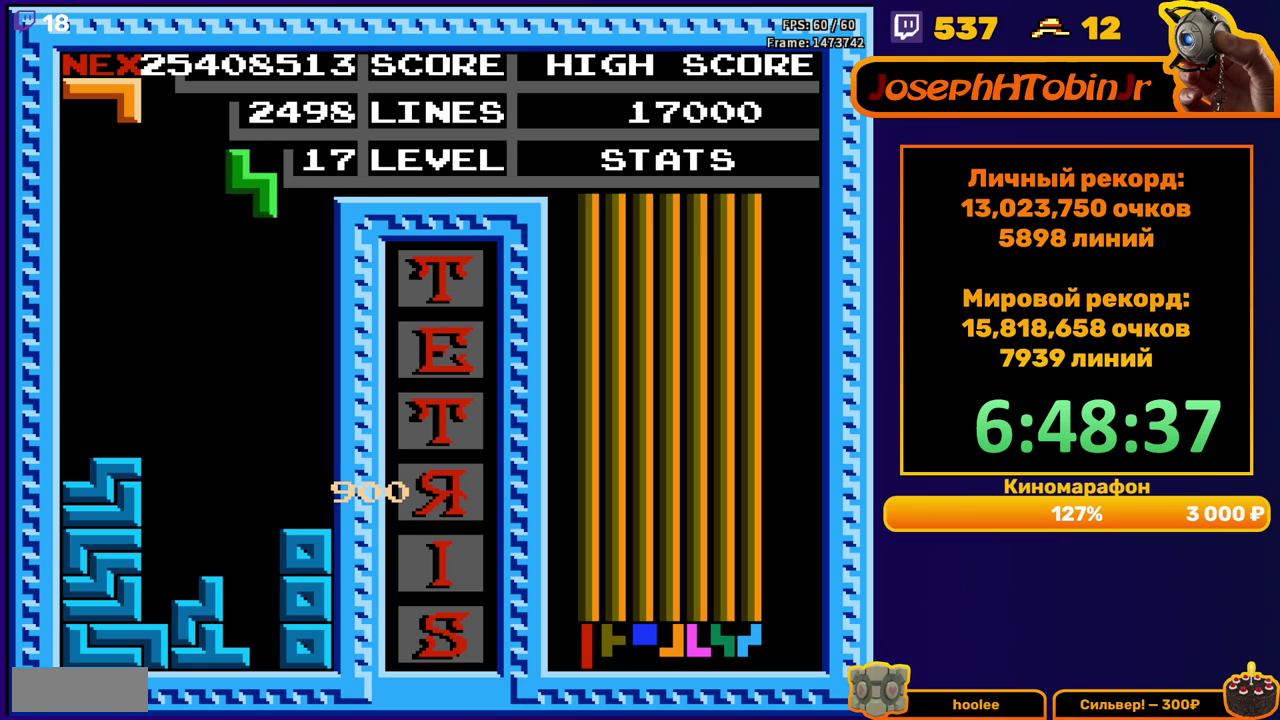
{"buttons": ["DPAD_DOWN"], "events": [[33, "A", "up"], [67, "DPAD_RIGHT", "up"], [150, "DPAD_DOWN", "down"]]}
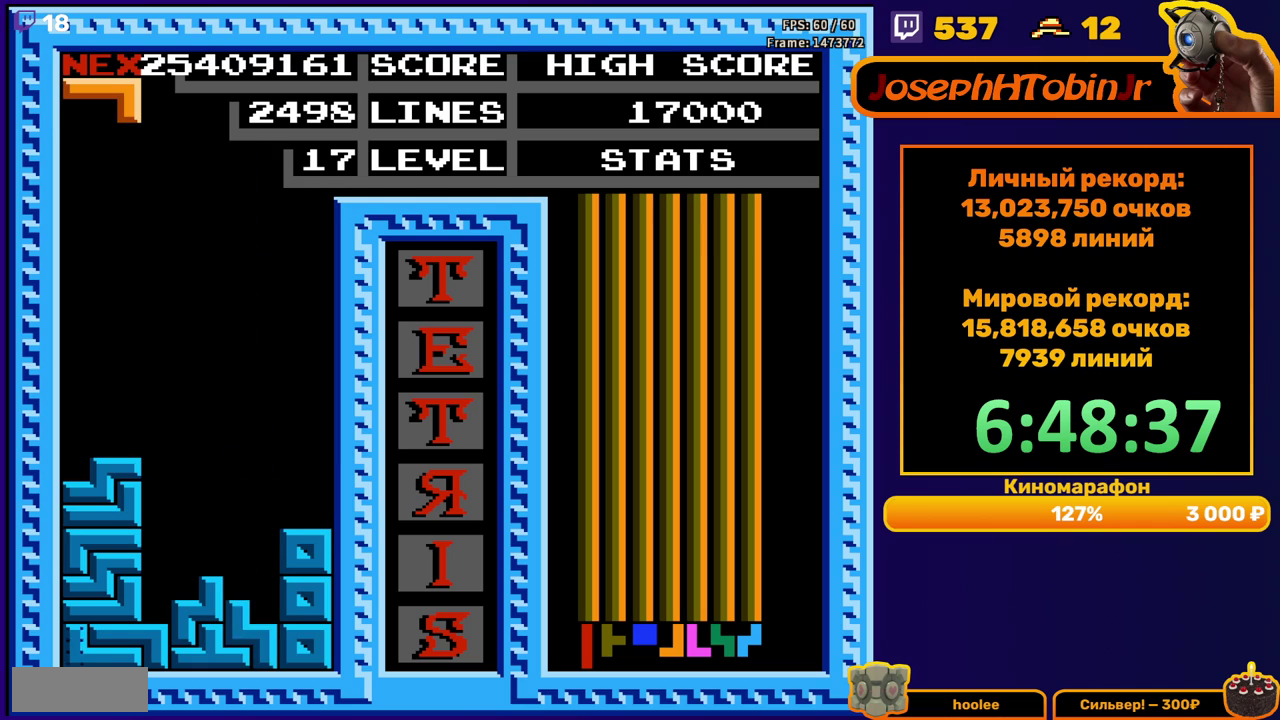
{"buttons": ["DPAD_RIGHT"], "events": [[50, "DPAD_DOWN", "up"], [467, "DPAD_RIGHT", "down"]]}
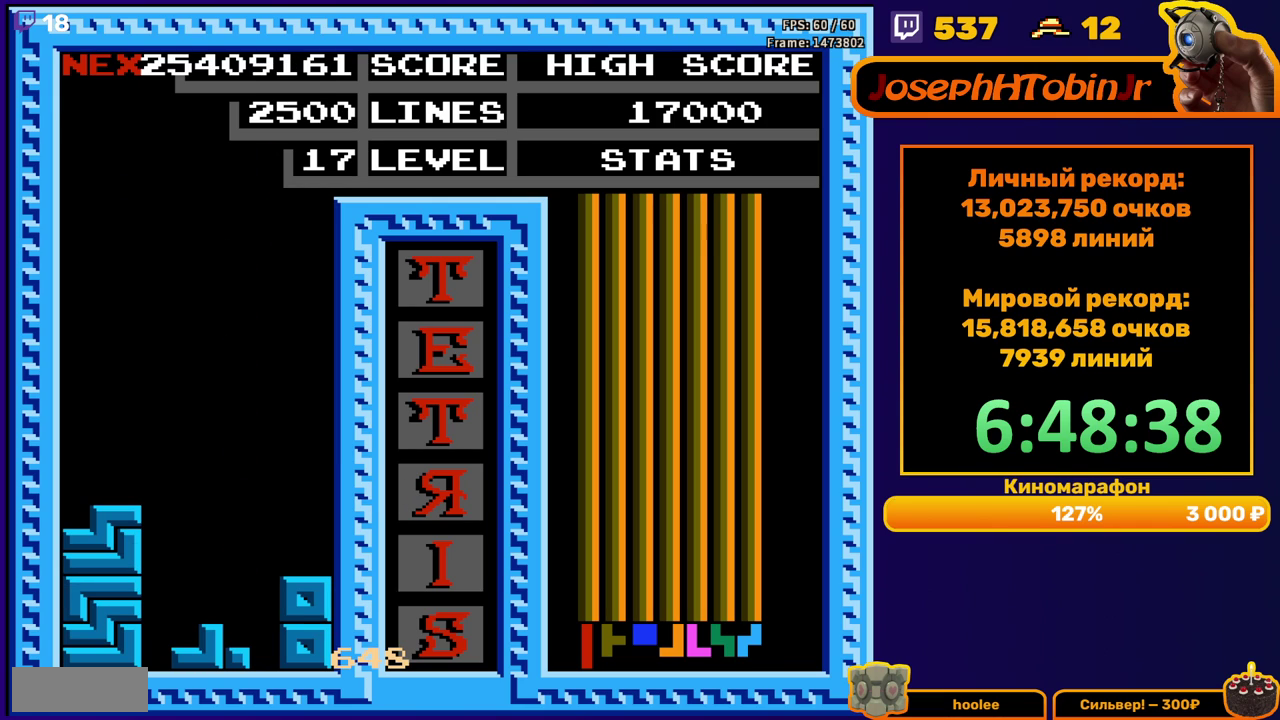
{"buttons": [], "events": [[83, "A", "down"], [183, "A", "up"], [333, "DPAD_RIGHT", "up"]]}
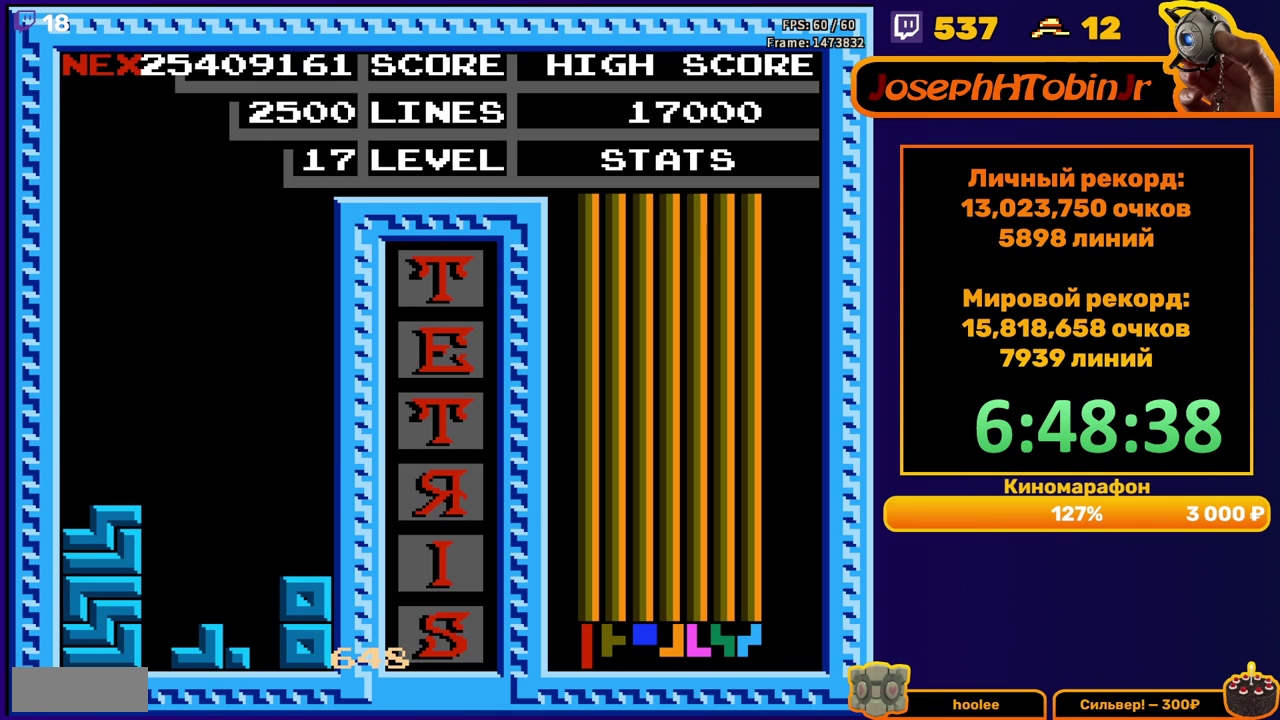
{"buttons": [], "events": [[67, "START", "down"], [117, "START", "up"], [217, "START", "down"], [283, "START", "up"]]}
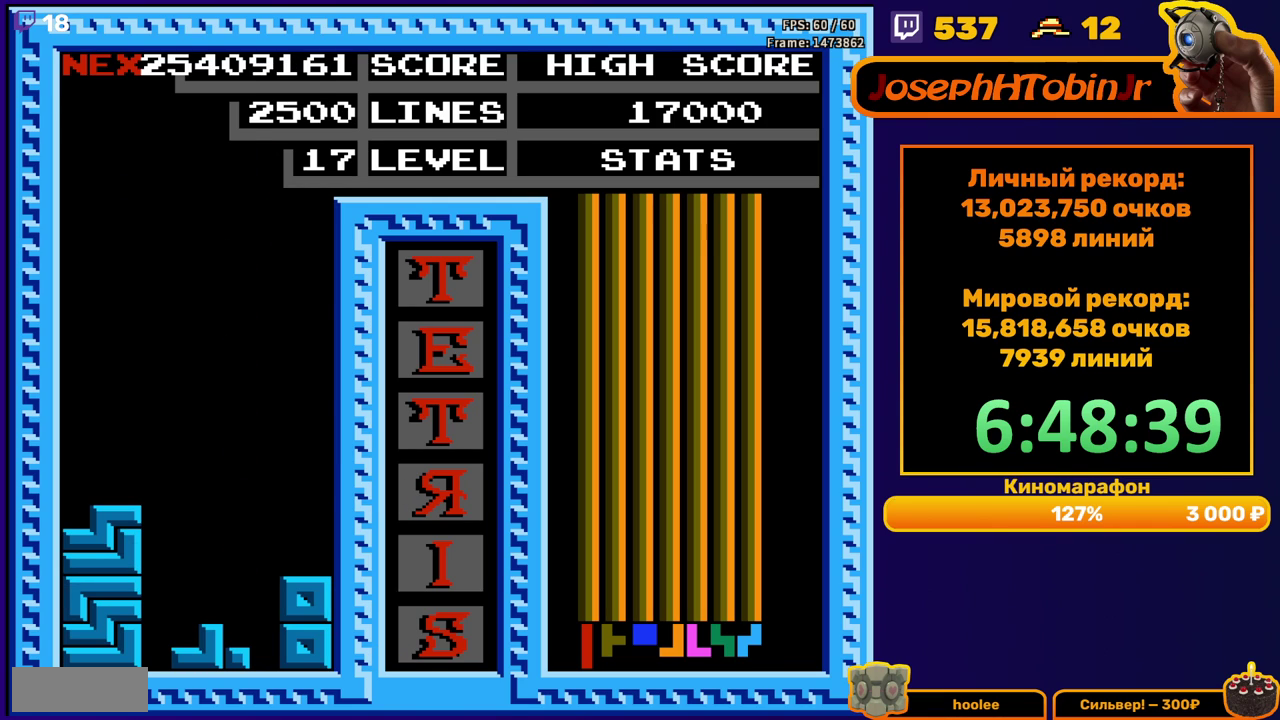
{"buttons": ["START"], "events": [[33, "START", "down"], [83, "START", "up"], [150, "START", "down"], [200, "START", "up"], [367, "START", "down"], [417, "START", "up"], [483, "START", "down"]]}
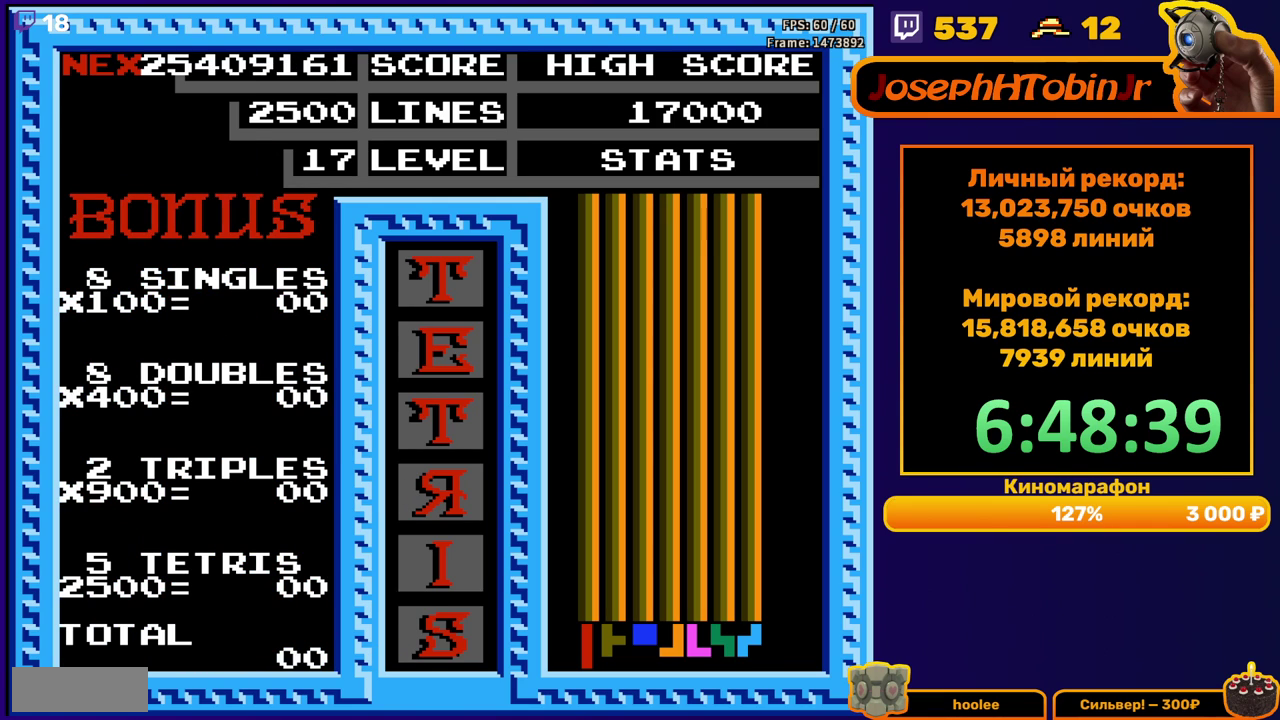
{"buttons": [], "events": [[33, "START", "up"], [83, "START", "down"], [133, "START", "up"], [200, "START", "down"], [250, "START", "up"], [317, "START", "down"], [383, "START", "up"]]}
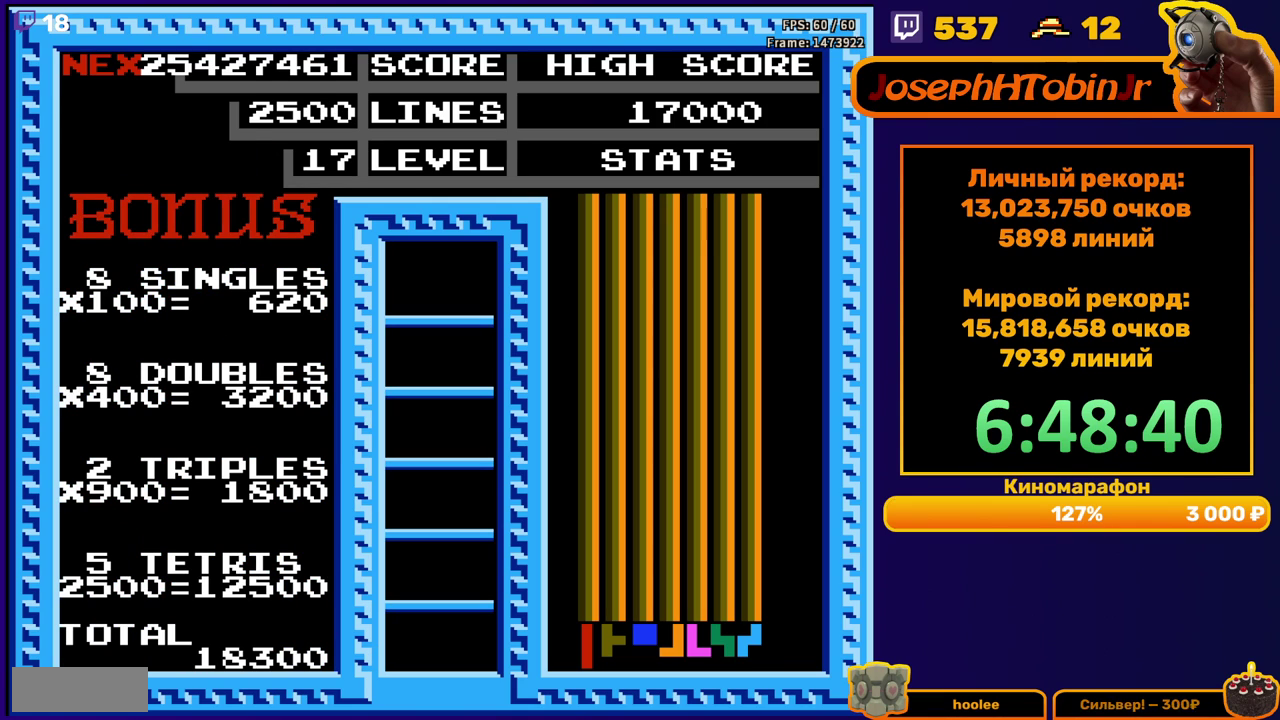
{"buttons": [], "events": []}